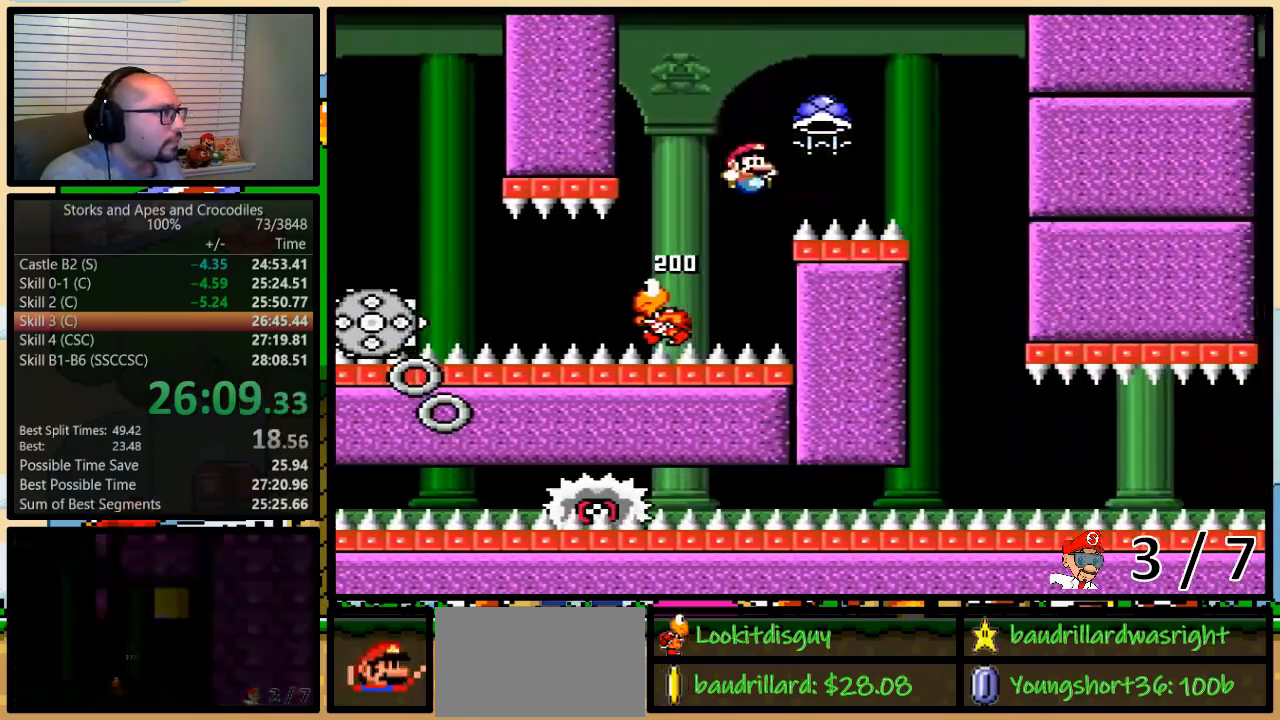
Gameplay with a controller (Nintendo layout); each line is a JSON object with the inputs held at the frame after it. "events" lists button and stick changes between this image and that frame as [ms after this image, input, new state], when the widget could be followed in between. Not read: L3 R3.
{"buttons": ["A", "Y"], "events": [[183, "A", "down"], [183, "B", "up"], [283, "DPAD_UP", "down"], [317, "DPAD_LEFT", "down"], [317, "DPAD_RIGHT", "up"], [317, "DPAD_UP", "up"], [367, "DPAD_LEFT", "up"]]}
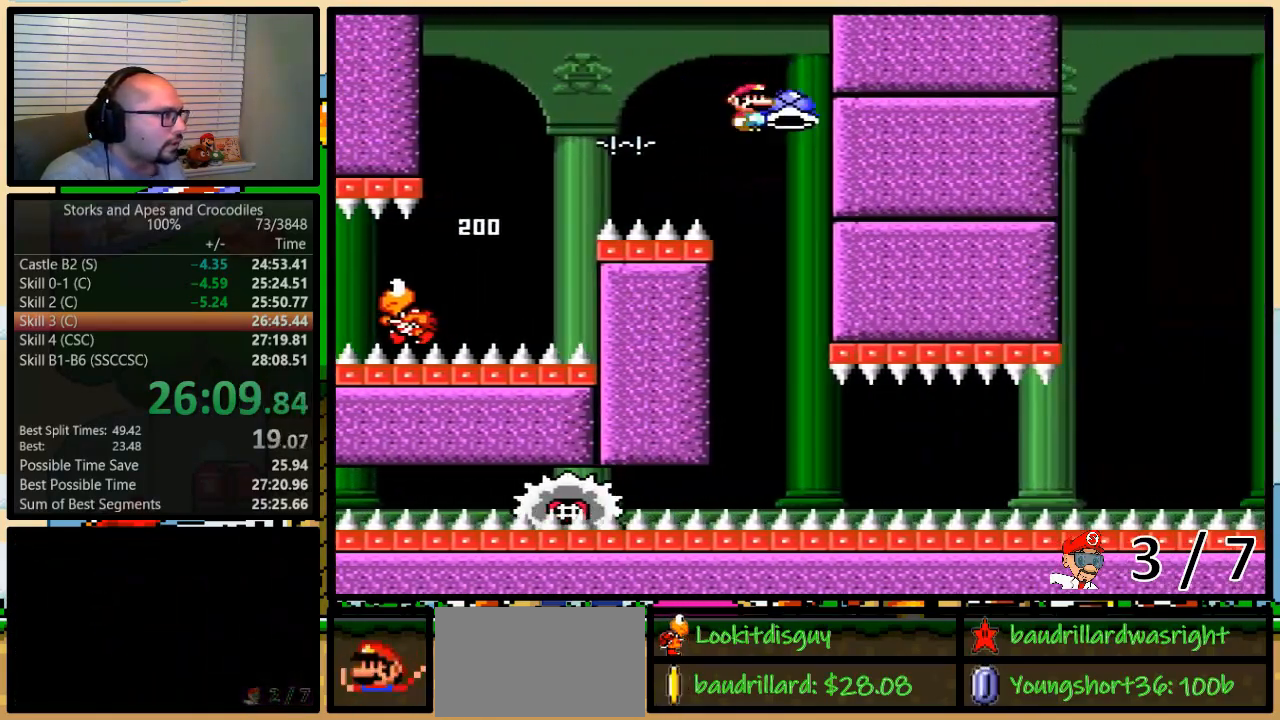
{"buttons": ["Y", "DPAD_UP", "DPAD_RIGHT"], "events": [[150, "DPAD_LEFT", "down"], [400, "DPAD_LEFT", "up"], [433, "A", "up"], [433, "DPAD_RIGHT", "down"], [500, "DPAD_UP", "down"]]}
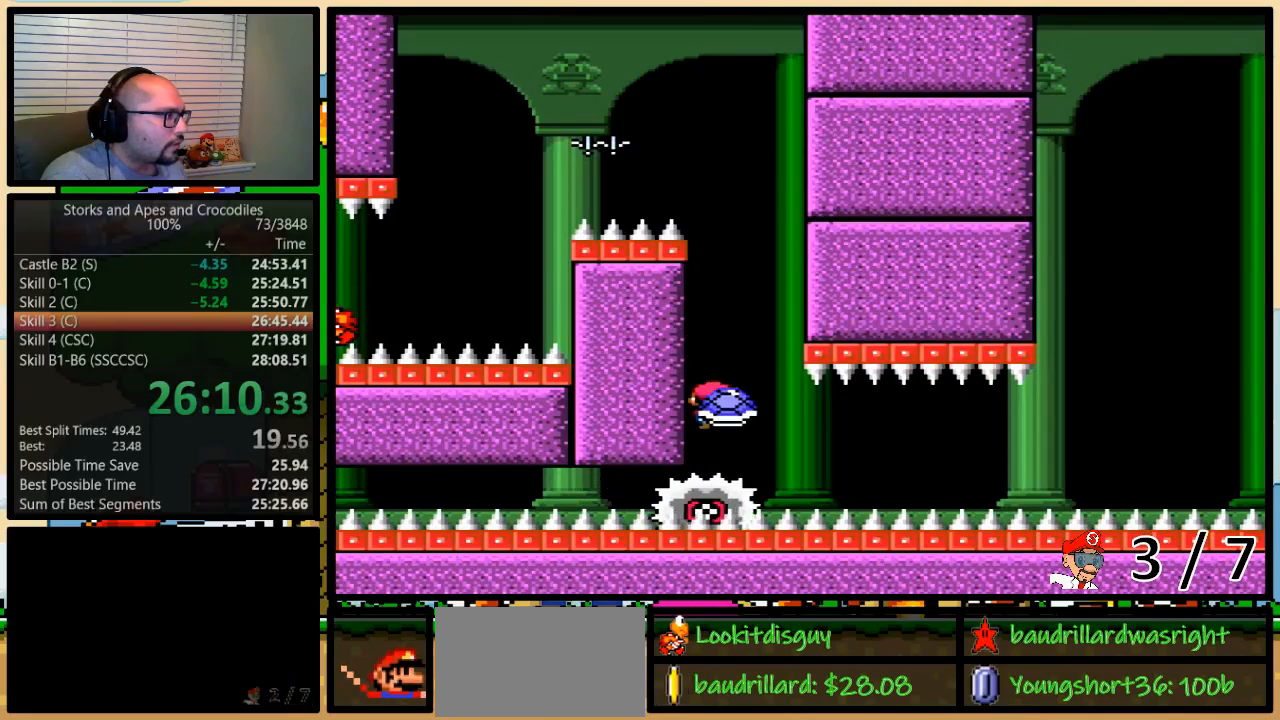
{"buttons": ["Y"], "events": [[33, "DPAD_UP", "up"], [117, "DPAD_RIGHT", "up"], [217, "DPAD_RIGHT", "down"], [283, "DPAD_RIGHT", "up"]]}
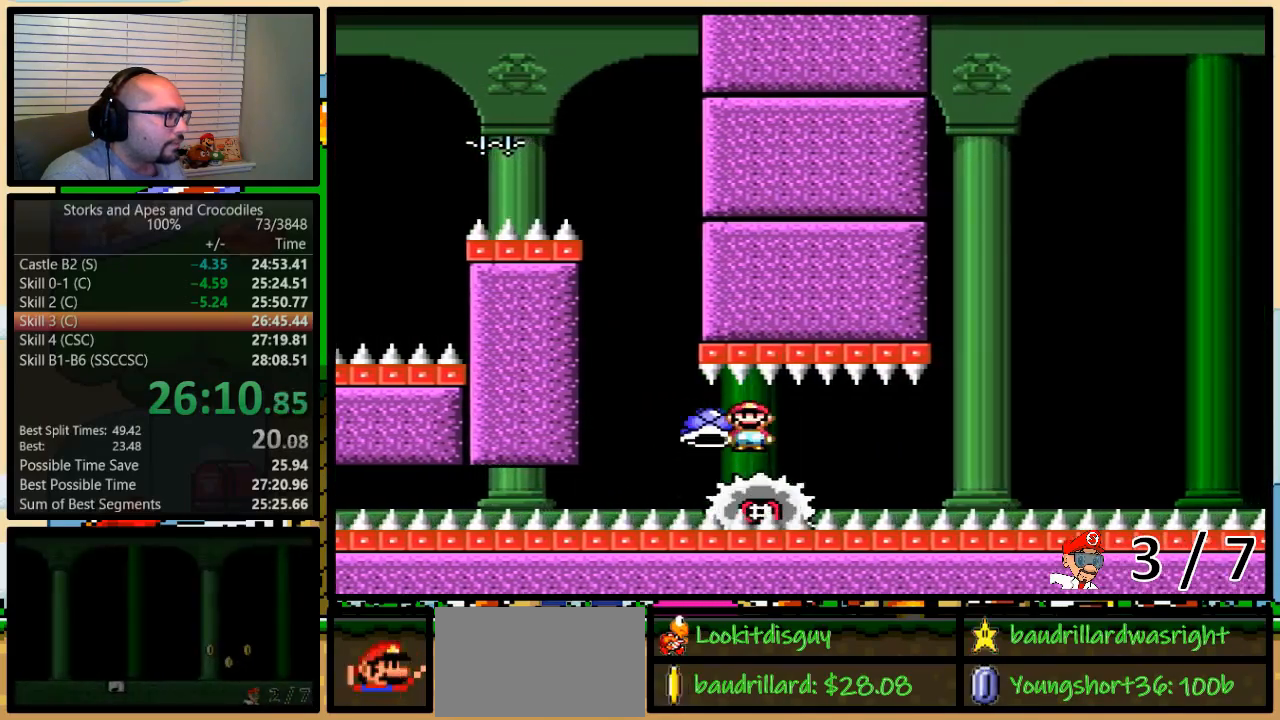
{"buttons": ["Y", "DPAD_RIGHT"], "events": [[400, "DPAD_RIGHT", "down"]]}
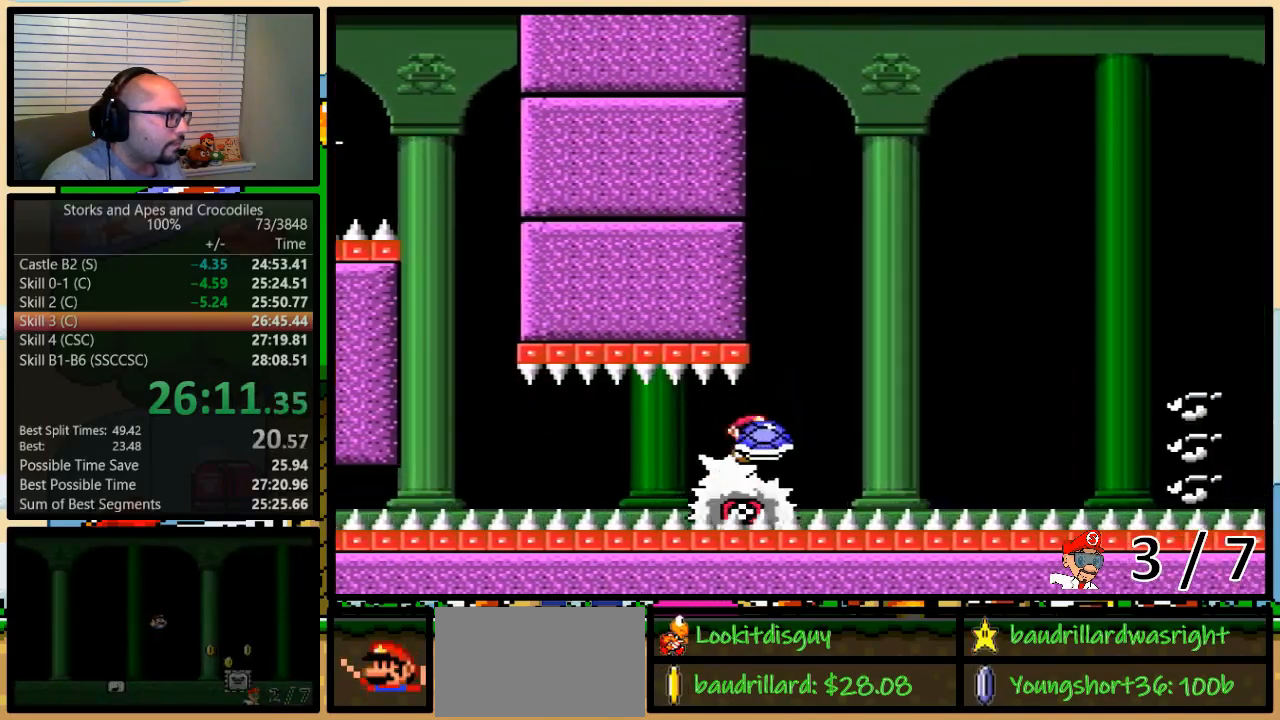
{"buttons": ["B", "Y", "DPAD_RIGHT"], "events": [[83, "DPAD_RIGHT", "up"], [117, "A", "down"], [117, "DPAD_LEFT", "down"], [250, "DPAD_LEFT", "up"], [283, "DPAD_RIGHT", "down"], [433, "A", "up"], [433, "B", "down"]]}
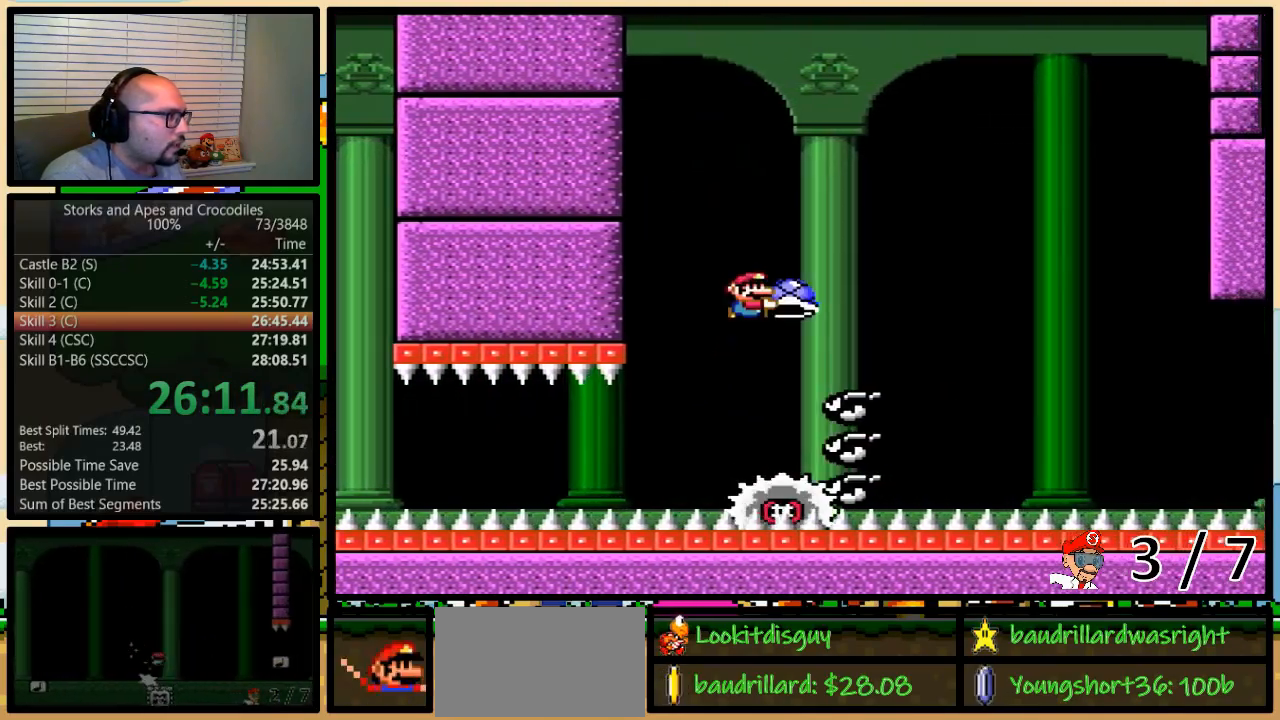
{"buttons": ["A", "Y", "DPAD_LEFT"], "events": [[67, "B", "up"], [100, "Y", "up"], [183, "Y", "down"], [217, "A", "down"], [467, "DPAD_DOWN", "down"], [500, "DPAD_DOWN", "up"], [500, "DPAD_LEFT", "down"], [500, "DPAD_RIGHT", "up"]]}
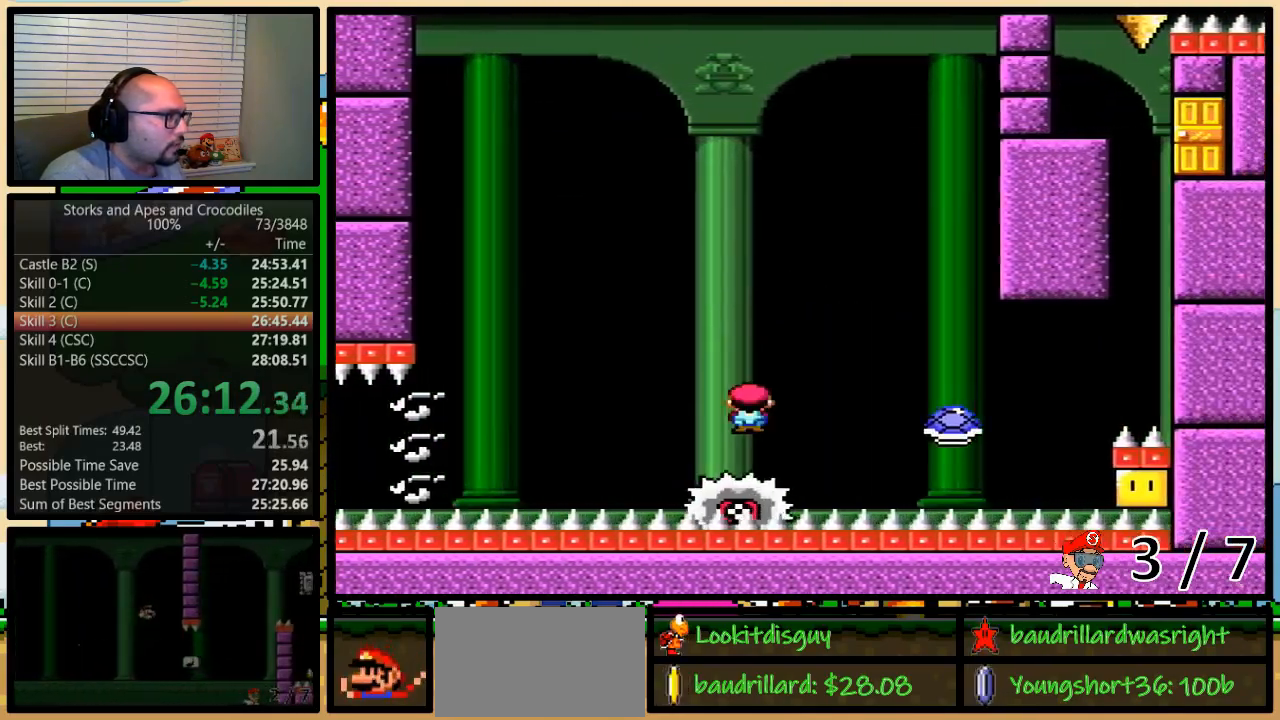
{"buttons": ["A", "Y", "DPAD_UP", "DPAD_RIGHT"], "events": [[67, "DPAD_UP", "down"], [83, "DPAD_LEFT", "up"], [83, "DPAD_RIGHT", "down"], [83, "DPAD_UP", "up"], [150, "DPAD_RIGHT", "up"], [367, "DPAD_RIGHT", "down"], [433, "DPAD_UP", "down"]]}
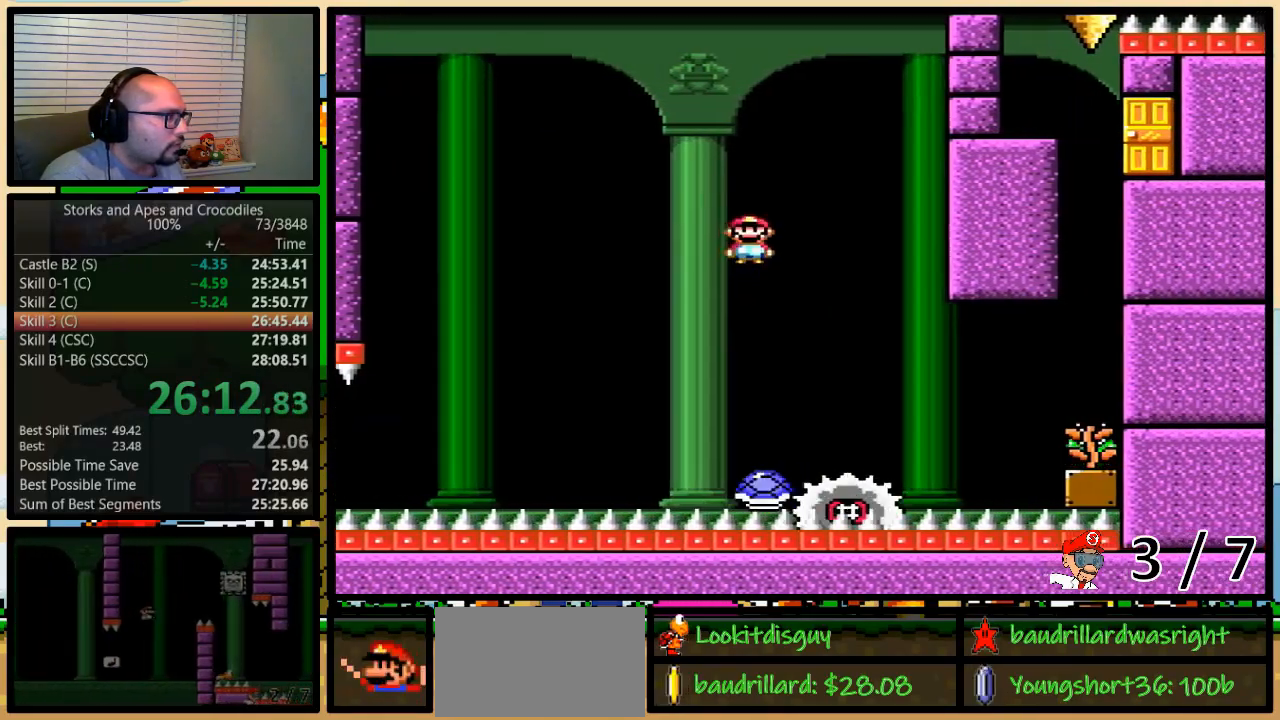
{"buttons": ["A", "Y", "DPAD_RIGHT"], "events": [[50, "A", "up"], [117, "A", "down"], [433, "DPAD_UP", "up"]]}
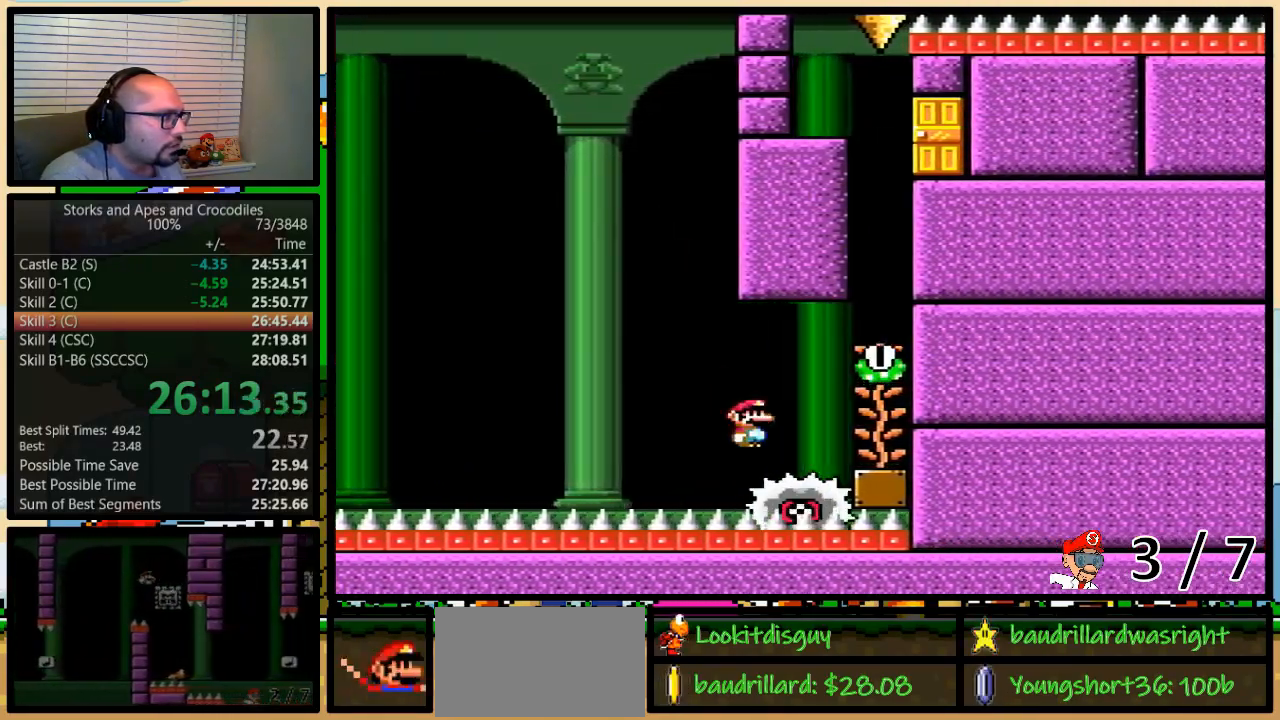
{"buttons": ["Y", "DPAD_UP"], "events": [[33, "DPAD_UP", "down"], [67, "DPAD_LEFT", "down"], [67, "DPAD_RIGHT", "up"], [67, "DPAD_UP", "up"], [83, "DPAD_LEFT", "up"], [83, "DPAD_UP", "down"], [117, "DPAD_RIGHT", "down"], [117, "DPAD_UP", "up"], [150, "A", "up"], [250, "DPAD_UP", "down"], [333, "DPAD_RIGHT", "up"]]}
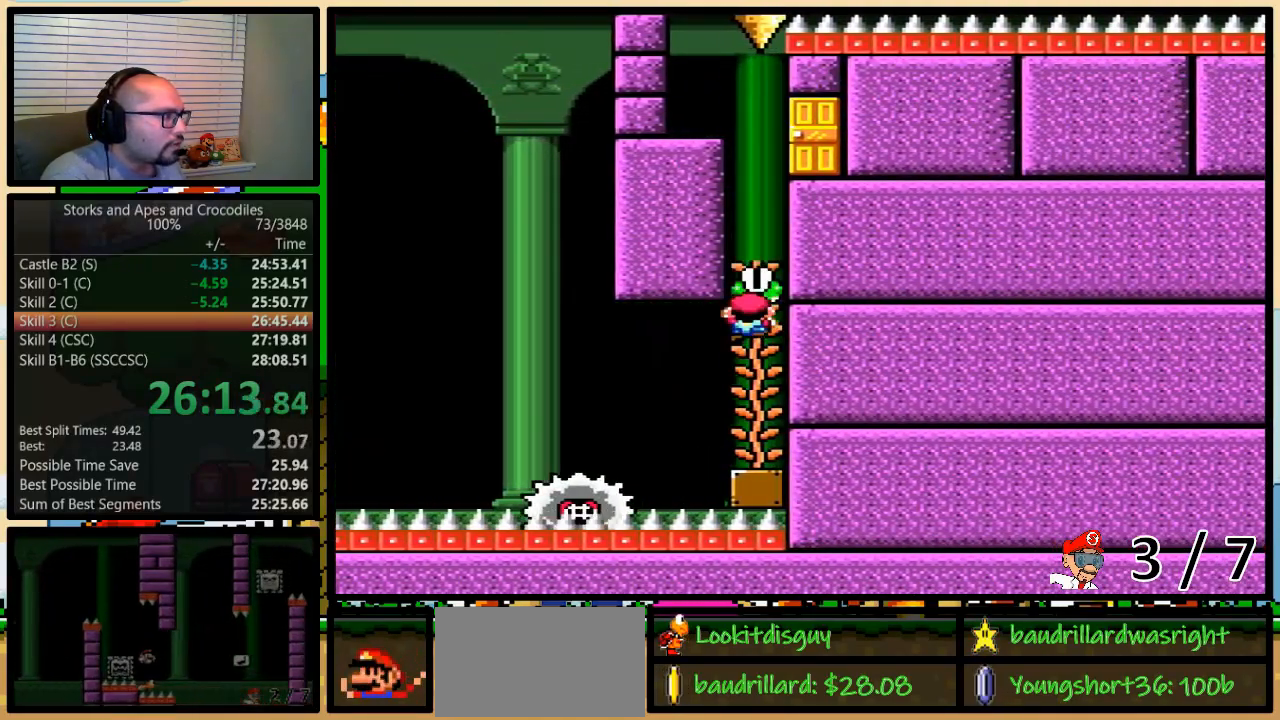
{"buttons": ["Y", "DPAD_RIGHT"], "events": [[33, "DPAD_UP", "up"], [50, "B", "down"], [217, "DPAD_RIGHT", "down"], [217, "DPAD_UP", "down"], [400, "B", "up"], [400, "DPAD_UP", "up"], [467, "DPAD_UP", "down"], [500, "DPAD_UP", "up"]]}
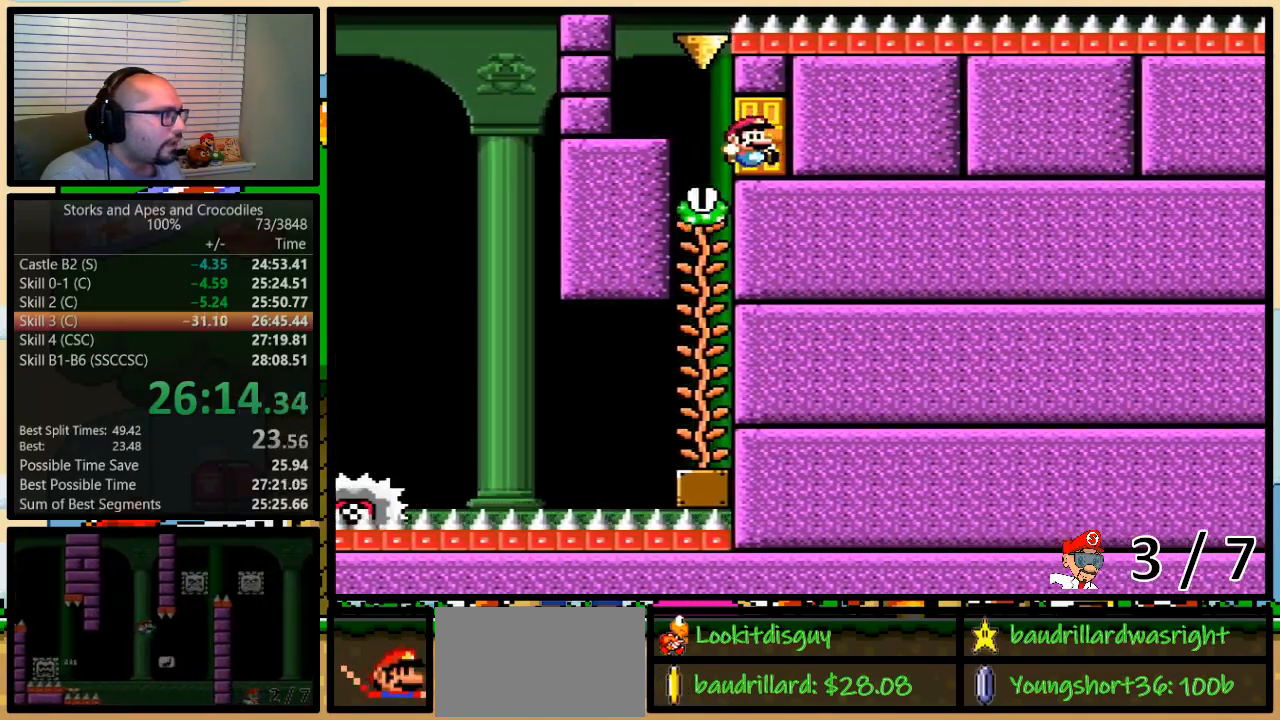
{"buttons": ["Y"], "events": [[33, "DPAD_RIGHT", "up"], [83, "DPAD_UP", "down"], [250, "DPAD_LEFT", "down"], [283, "DPAD_LEFT", "up"], [450, "DPAD_UP", "up"]]}
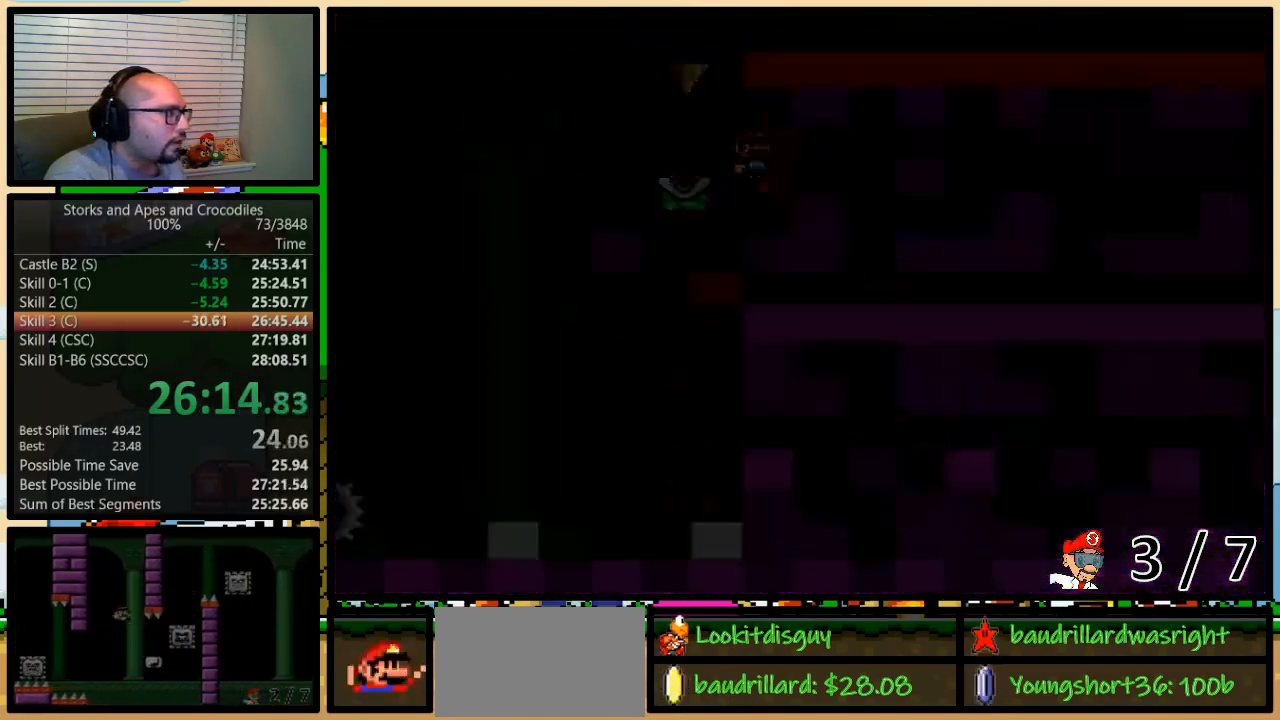
{"buttons": ["B", "Y"], "events": [[433, "B", "down"]]}
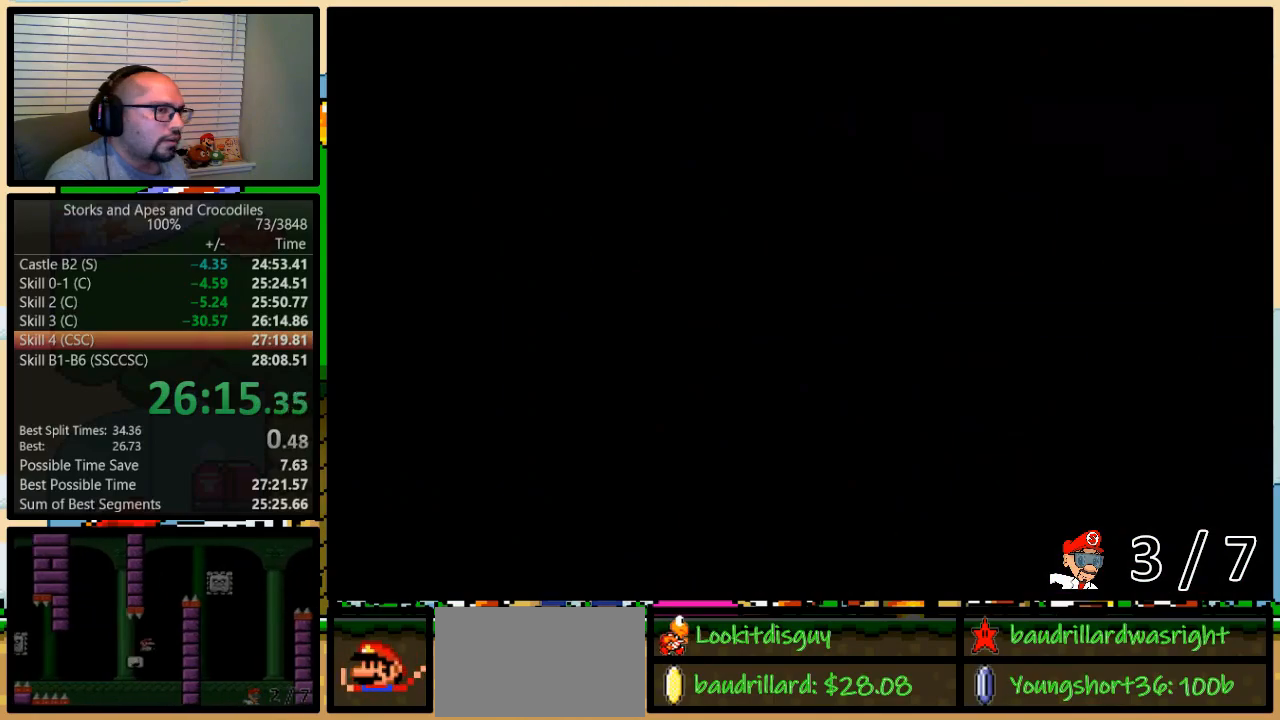
{"buttons": ["B", "Y"], "events": []}
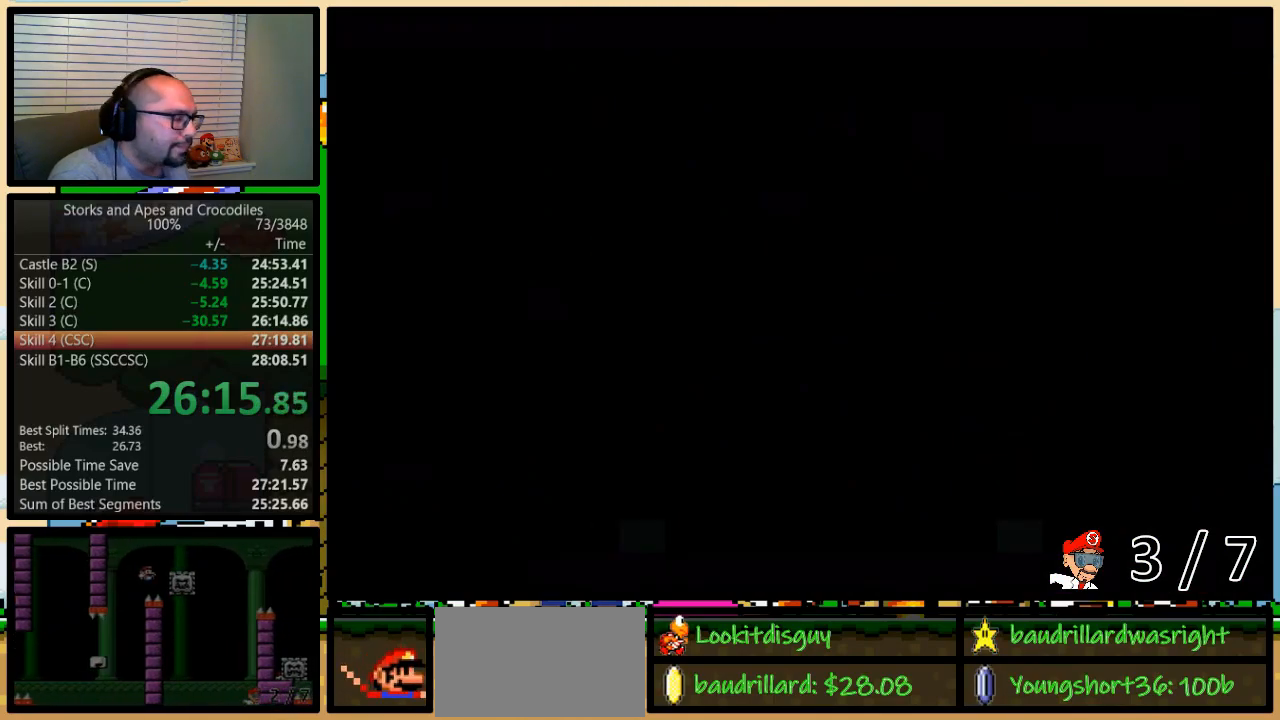
{"buttons": ["B", "Y"], "events": []}
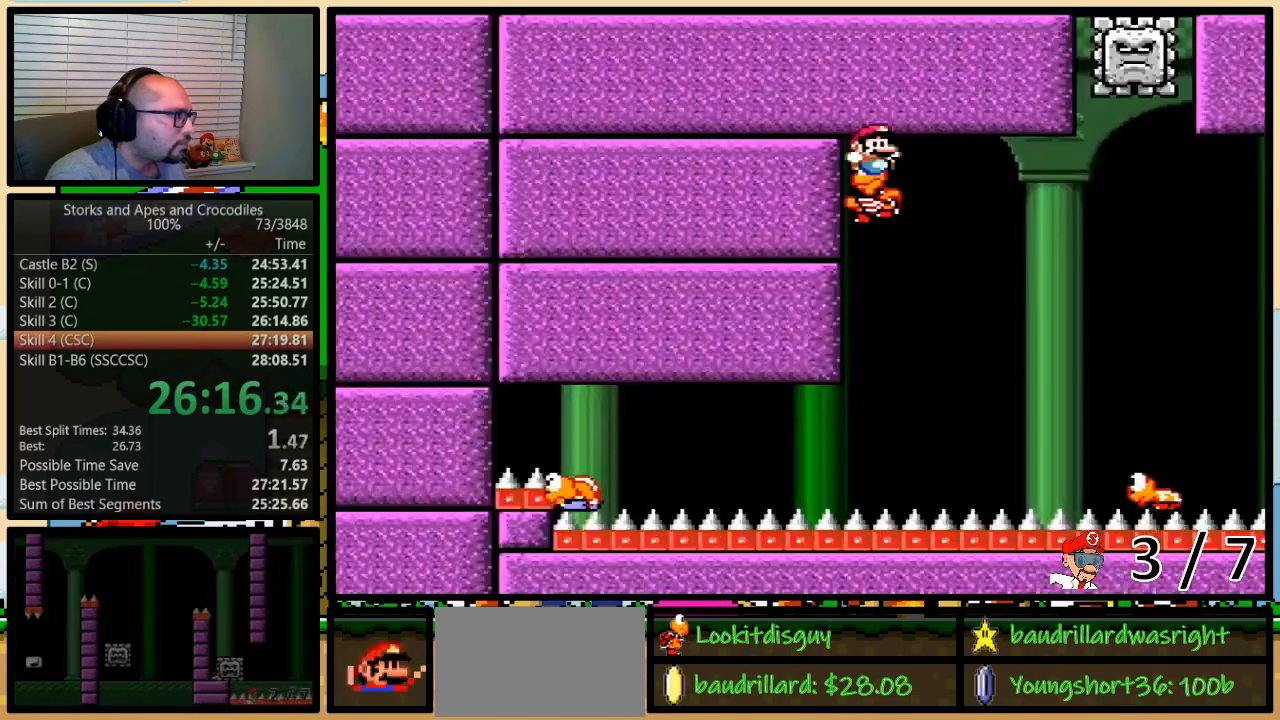
{"buttons": ["Y", "DPAD_RIGHT"], "events": [[467, "B", "up"], [500, "DPAD_RIGHT", "down"]]}
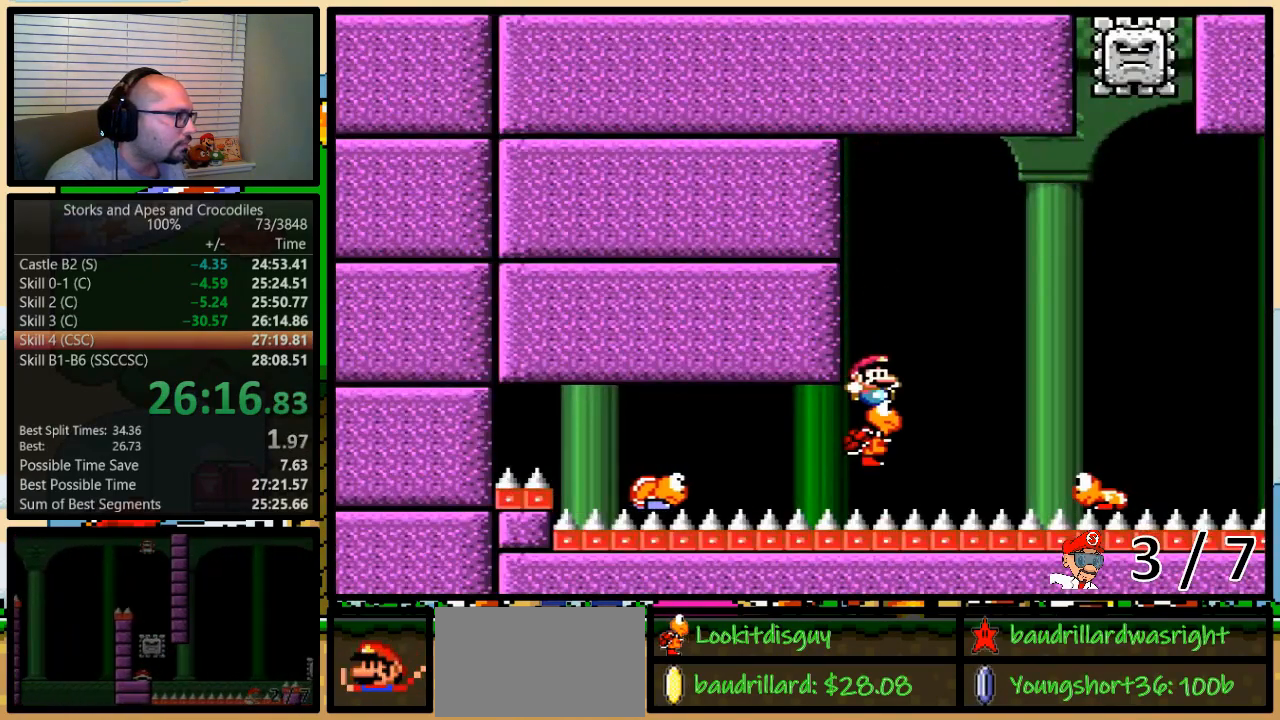
{"buttons": ["B", "Y", "DPAD_LEFT"], "events": [[150, "B", "down"], [433, "DPAD_LEFT", "down"], [433, "DPAD_RIGHT", "up"]]}
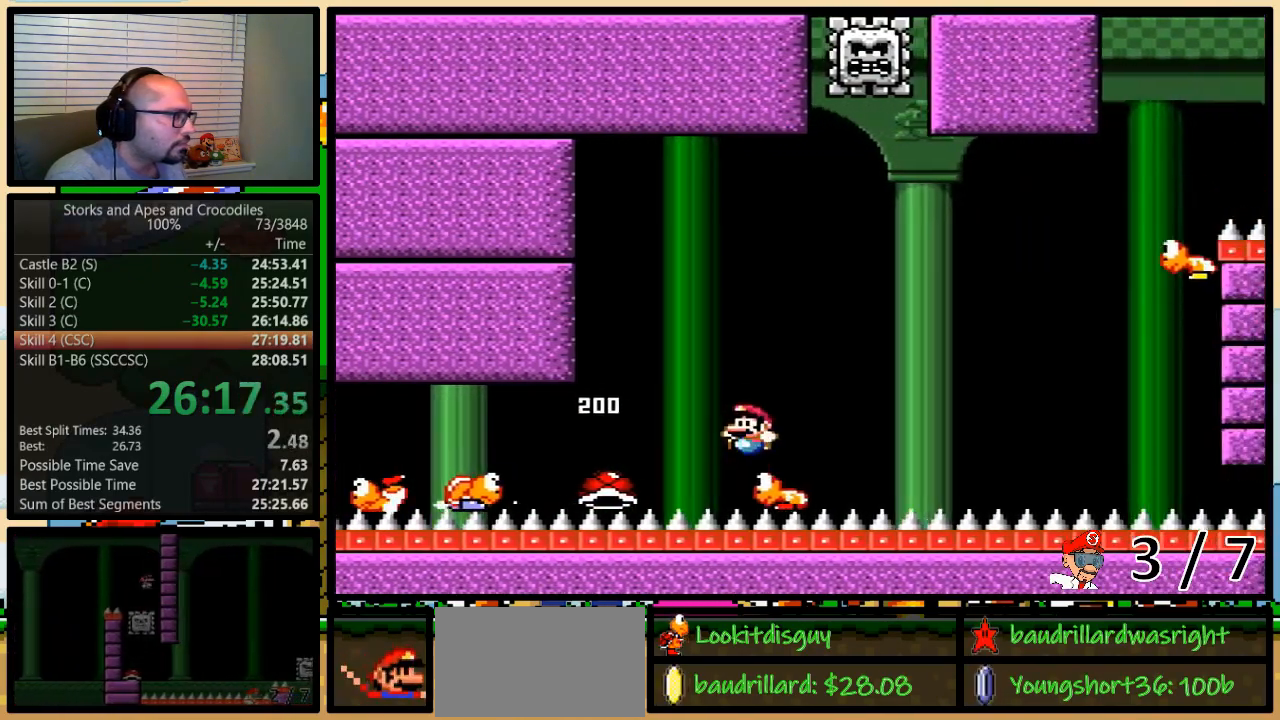
{"buttons": ["B", "Y", "DPAD_UP", "DPAD_RIGHT"], "events": [[67, "DPAD_UP", "down"], [83, "DPAD_LEFT", "up"], [83, "DPAD_RIGHT", "down"], [83, "DPAD_UP", "up"], [150, "DPAD_RIGHT", "up"], [467, "DPAD_RIGHT", "down"], [500, "DPAD_UP", "down"]]}
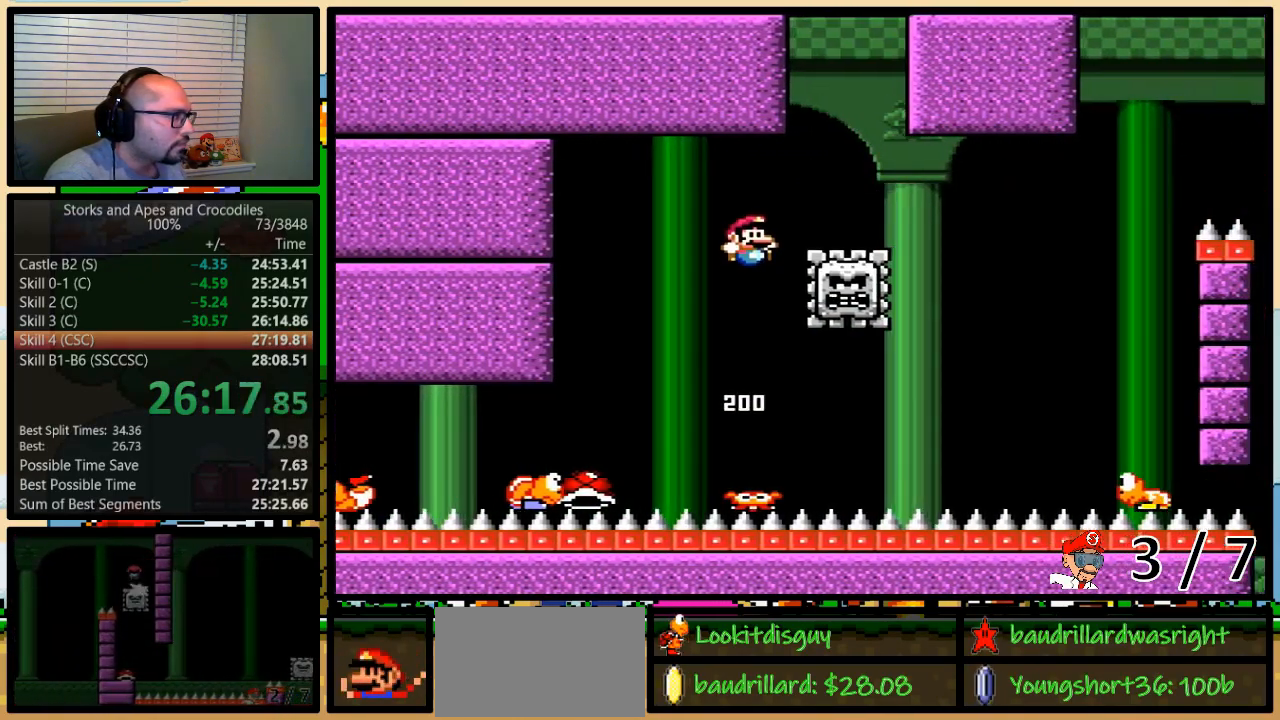
{"buttons": ["A", "Y"], "events": [[33, "DPAD_UP", "up"], [83, "B", "up"], [250, "DPAD_LEFT", "down"], [250, "DPAD_RIGHT", "up"], [317, "A", "down"], [317, "DPAD_UP", "down"], [350, "DPAD_LEFT", "up"], [350, "DPAD_RIGHT", "down"], [383, "DPAD_UP", "up"], [433, "DPAD_RIGHT", "up"]]}
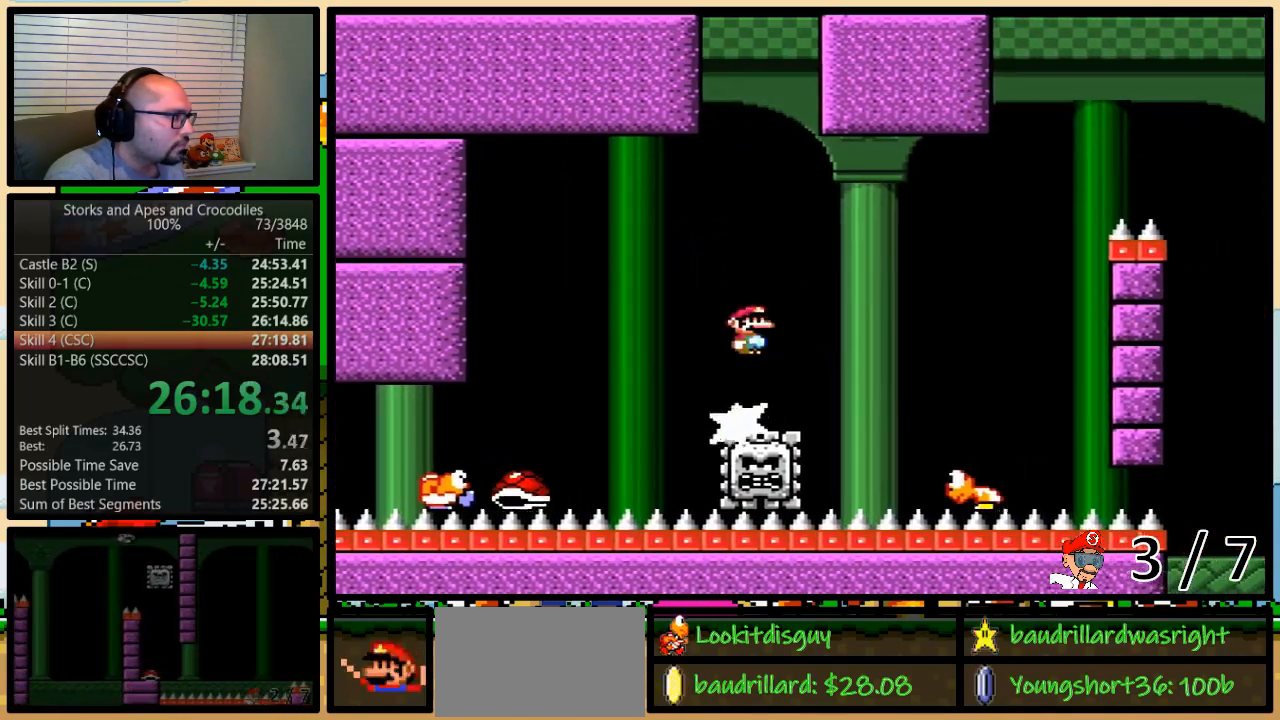
{"buttons": ["Y", "DPAD_UP", "DPAD_RIGHT"], "events": [[67, "A", "up"], [100, "DPAD_RIGHT", "down"], [100, "DPAD_UP", "down"], [150, "B", "down"], [150, "DPAD_UP", "up"], [183, "DPAD_RIGHT", "up"], [333, "B", "up"], [467, "DPAD_RIGHT", "down"], [467, "DPAD_UP", "down"]]}
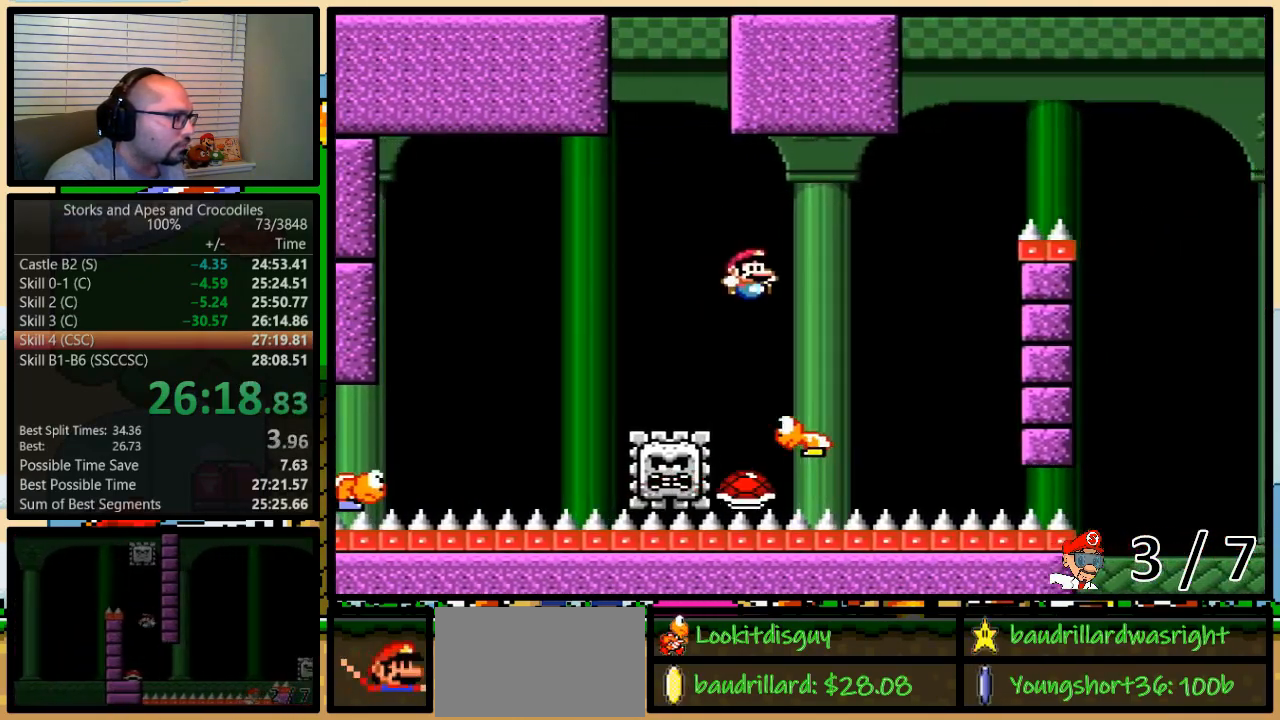
{"buttons": ["B", "Y", "DPAD_RIGHT"], "events": [[33, "B", "down"], [367, "DPAD_UP", "up"]]}
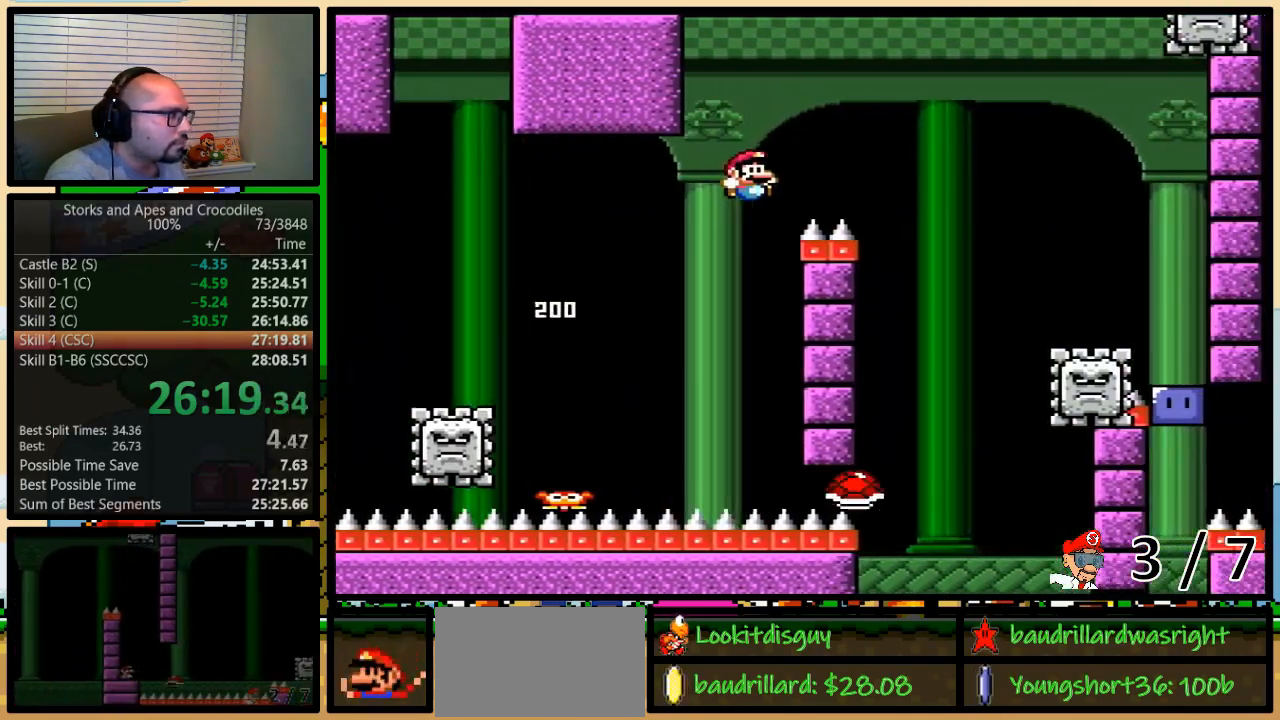
{"buttons": ["Y", "DPAD_RIGHT"], "events": [[283, "A", "down"], [283, "B", "up"], [467, "A", "up"]]}
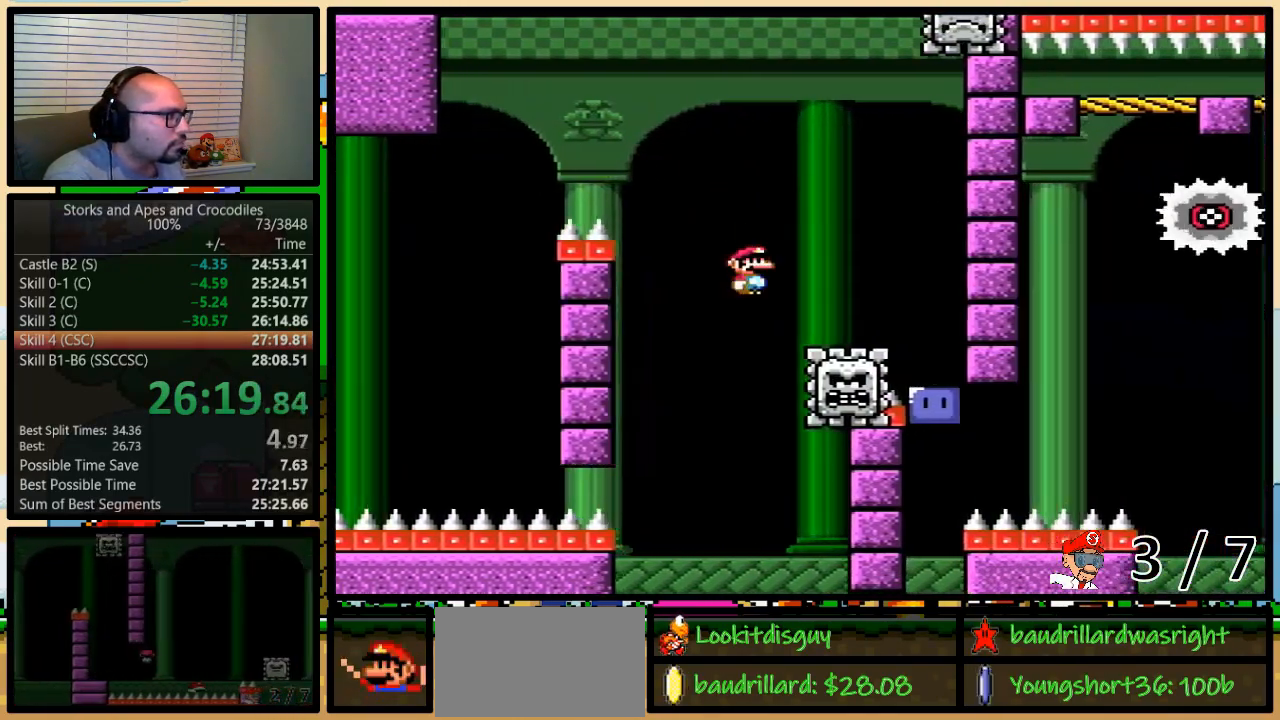
{"buttons": ["Y", "DPAD_RIGHT"], "events": [[283, "Y", "up"], [467, "Y", "down"]]}
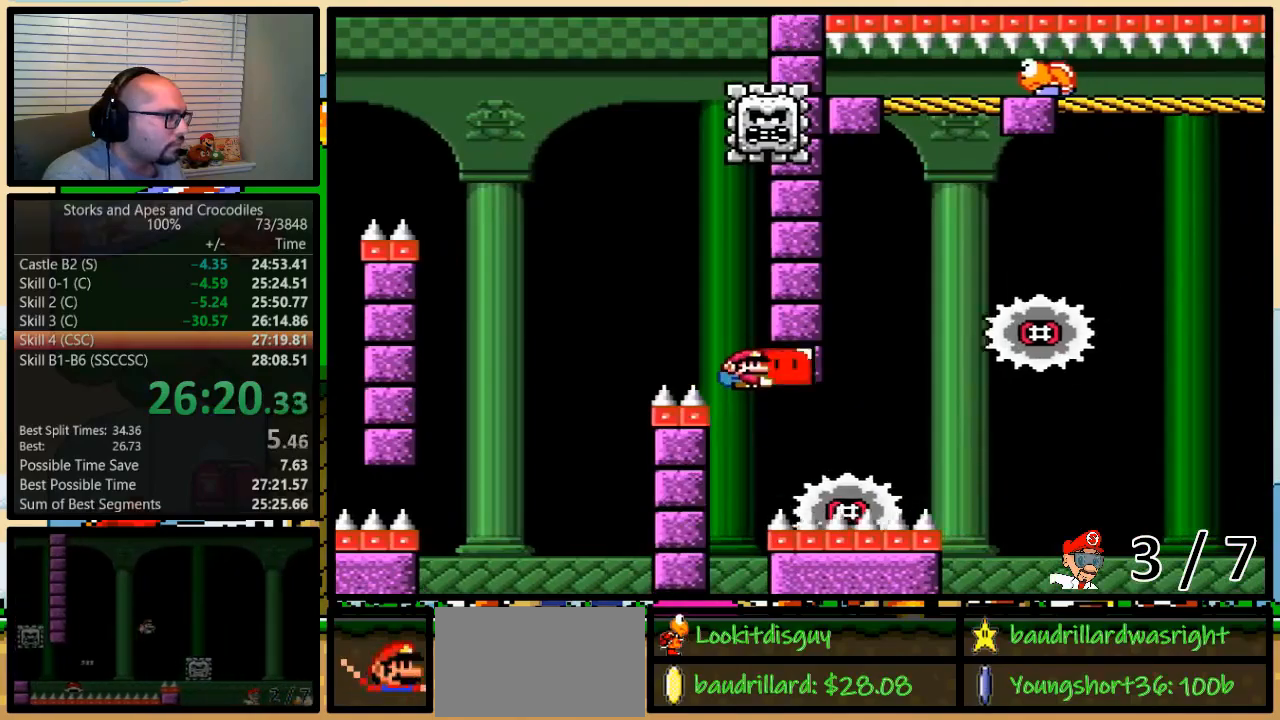
{"buttons": ["A", "Y", "DPAD_LEFT"], "events": [[100, "A", "down"], [467, "DPAD_UP", "down"], [500, "DPAD_LEFT", "down"], [500, "DPAD_RIGHT", "up"], [500, "DPAD_UP", "up"]]}
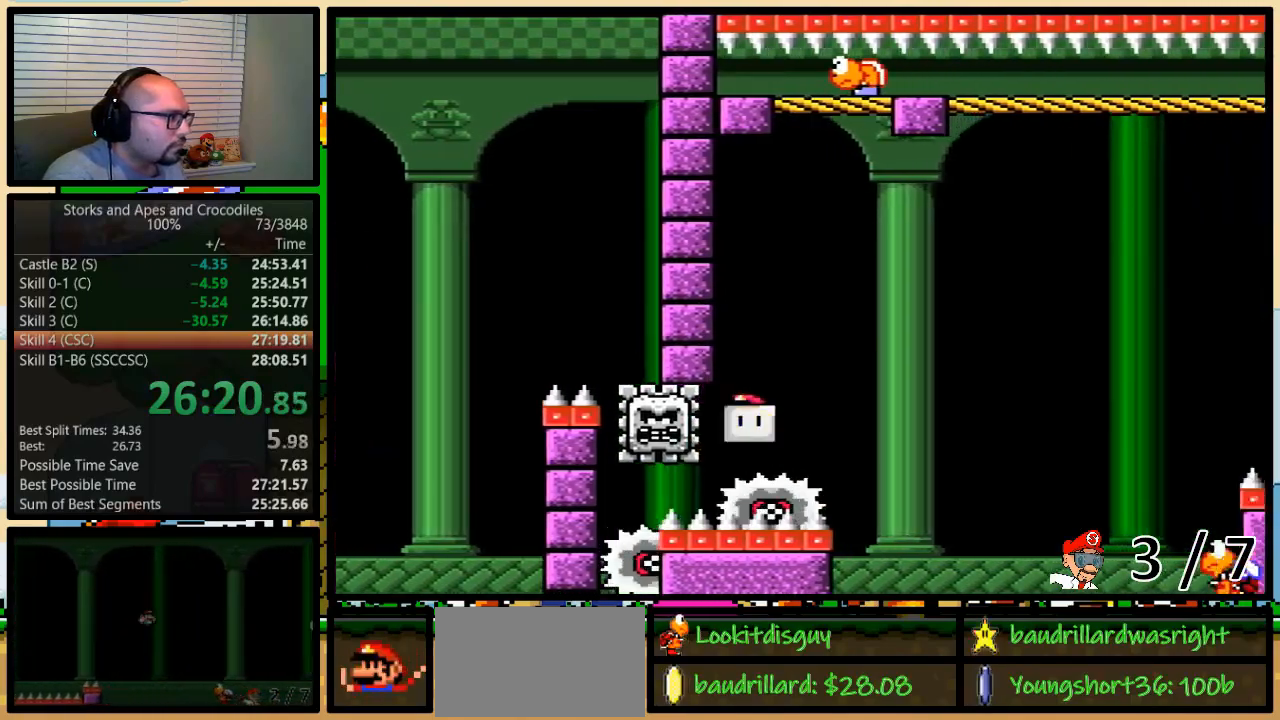
{"buttons": ["DPAD_UP", "DPAD_LEFT"], "events": [[100, "DPAD_LEFT", "up"], [100, "DPAD_RIGHT", "down"], [100, "DPAD_UP", "down"], [400, "DPAD_LEFT", "down"], [400, "DPAD_RIGHT", "up"], [500, "A", "up"], [500, "Y", "up"]]}
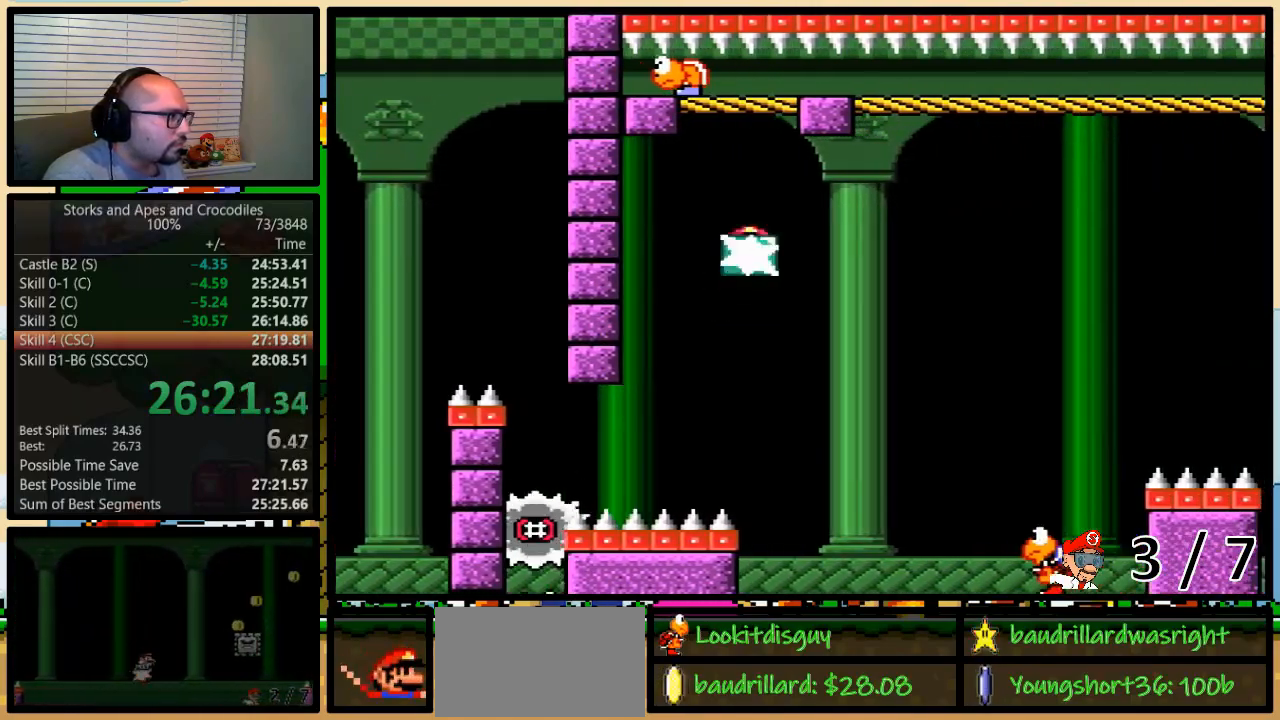
{"buttons": ["B", "Y", "DPAD_UP", "DPAD_RIGHT"], "events": [[33, "DPAD_LEFT", "up"], [33, "DPAD_RIGHT", "down"], [67, "DPAD_UP", "up"], [100, "DPAD_UP", "down"], [100, "Y", "down"], [117, "B", "down"], [300, "DPAD_UP", "up"], [367, "B", "up"], [467, "B", "down"], [467, "DPAD_LEFT", "down"], [467, "DPAD_RIGHT", "up"], [500, "DPAD_LEFT", "up"], [500, "DPAD_RIGHT", "down"], [500, "DPAD_UP", "down"]]}
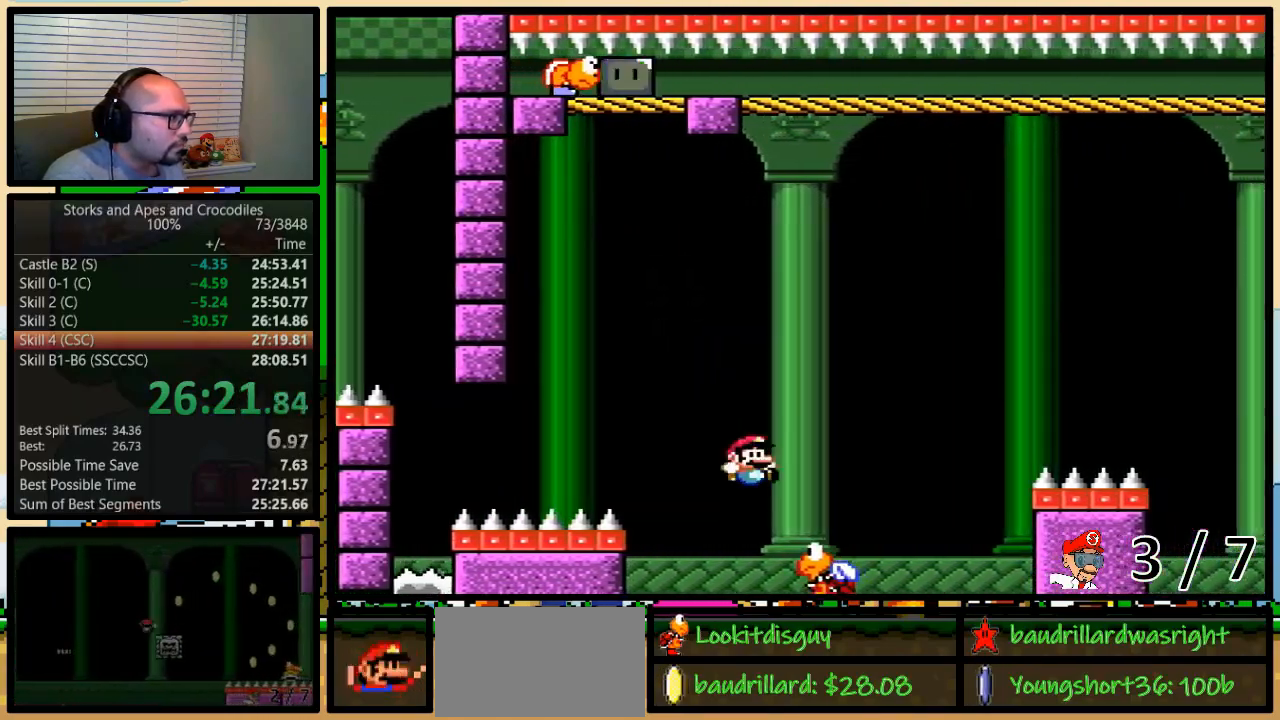
{"buttons": ["Y", "DPAD_RIGHT"], "events": [[33, "DPAD_UP", "up"], [117, "DPAD_UP", "down"], [217, "DPAD_UP", "up"], [367, "B", "up"]]}
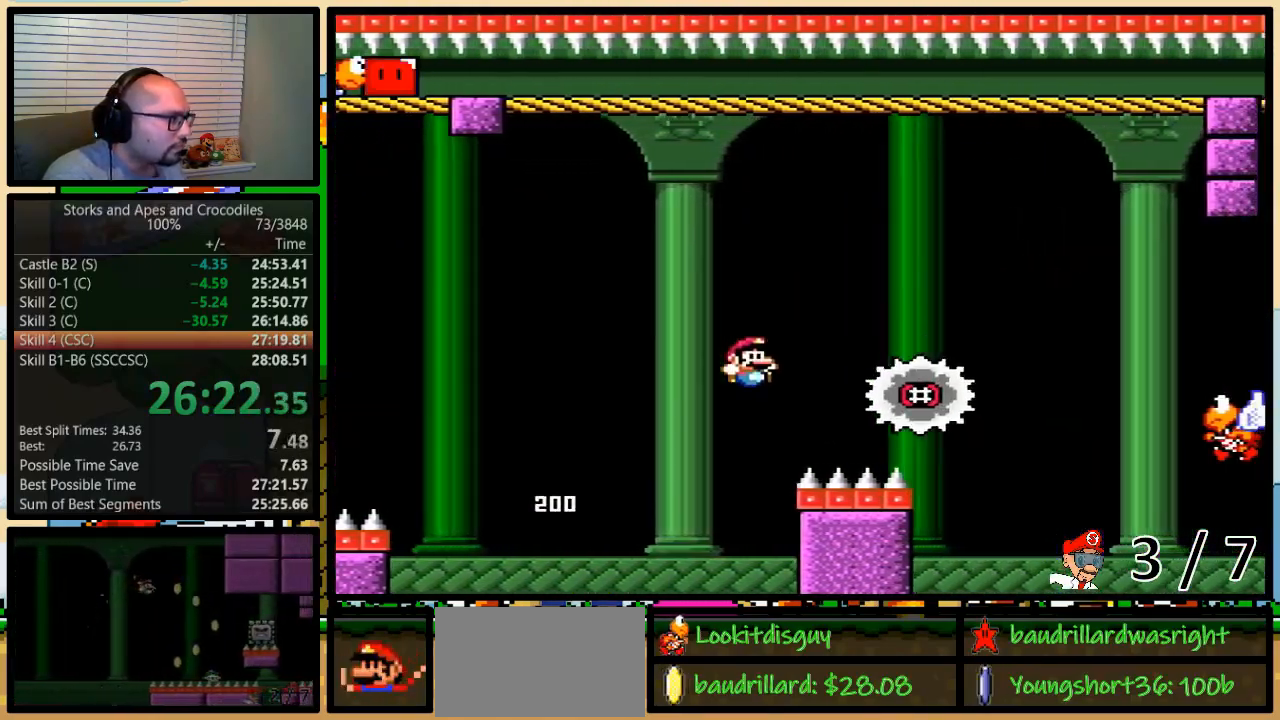
{"buttons": ["A", "Y", "DPAD_RIGHT"], "events": [[33, "DPAD_UP", "down"], [67, "A", "down"], [250, "DPAD_UP", "up"]]}
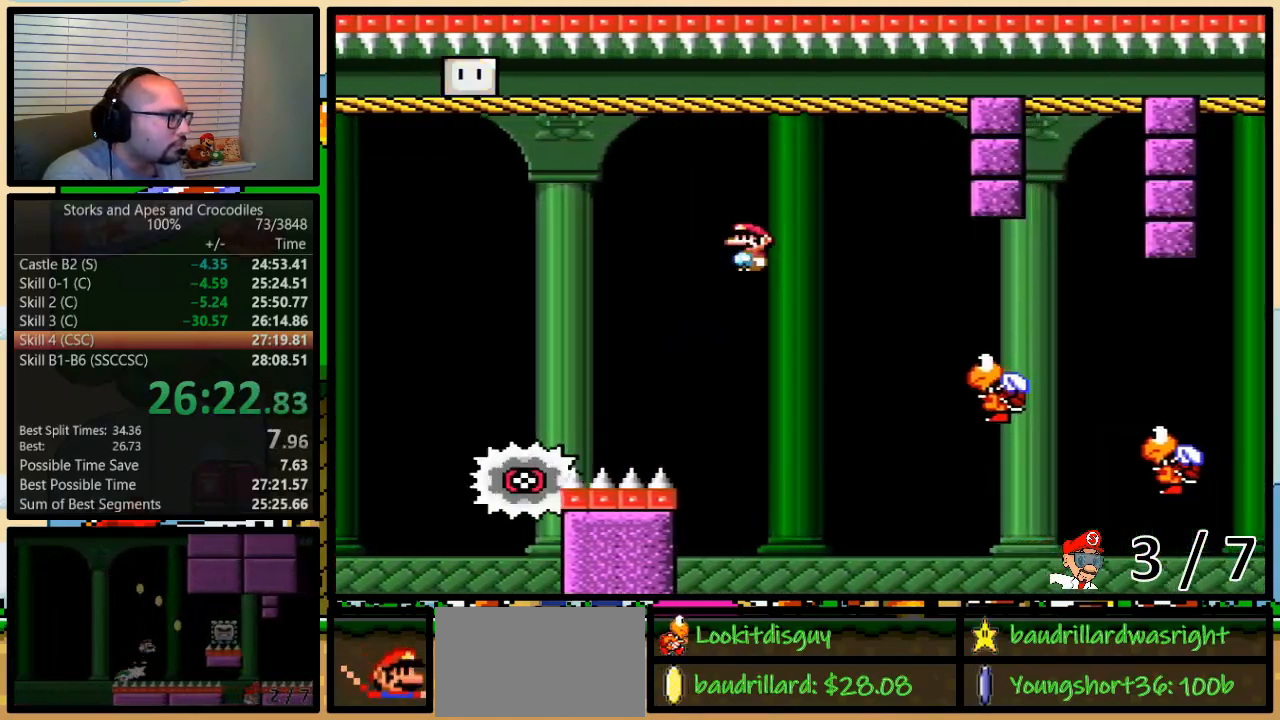
{"buttons": ["Y", "DPAD_RIGHT"], "events": [[250, "A", "up"], [250, "B", "down"], [283, "B", "up"]]}
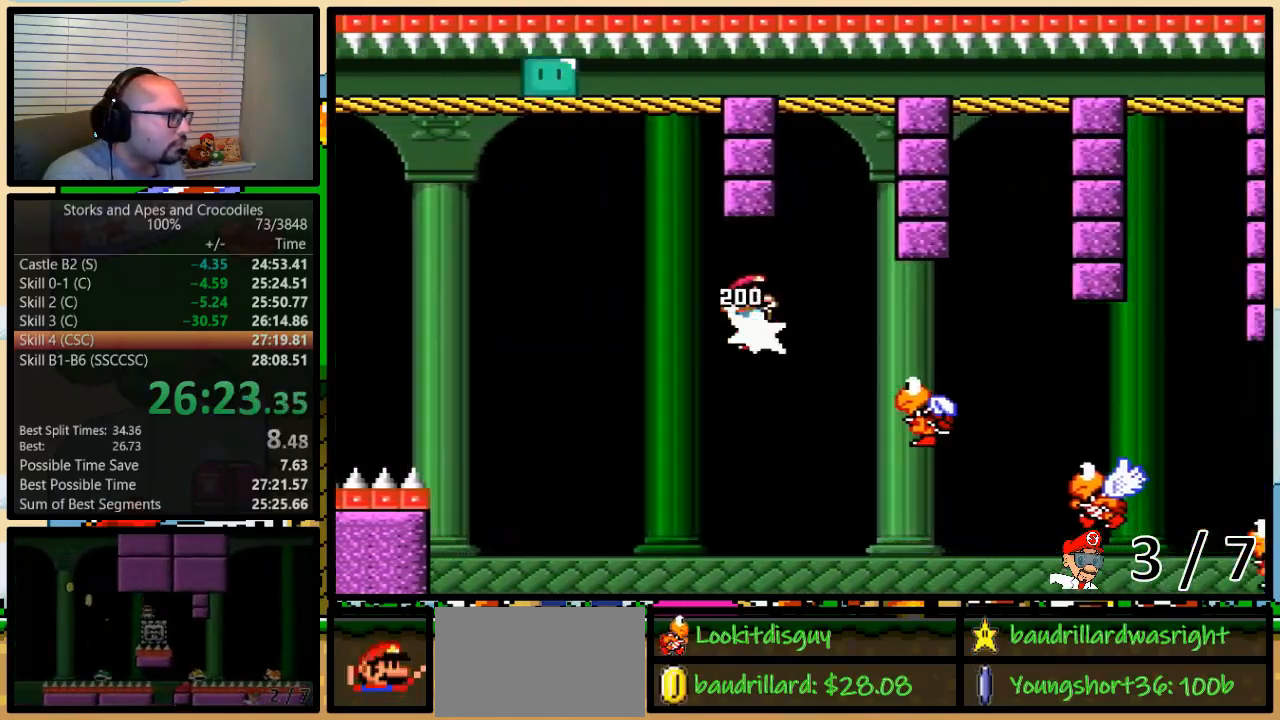
{"buttons": ["Y", "DPAD_RIGHT"], "events": []}
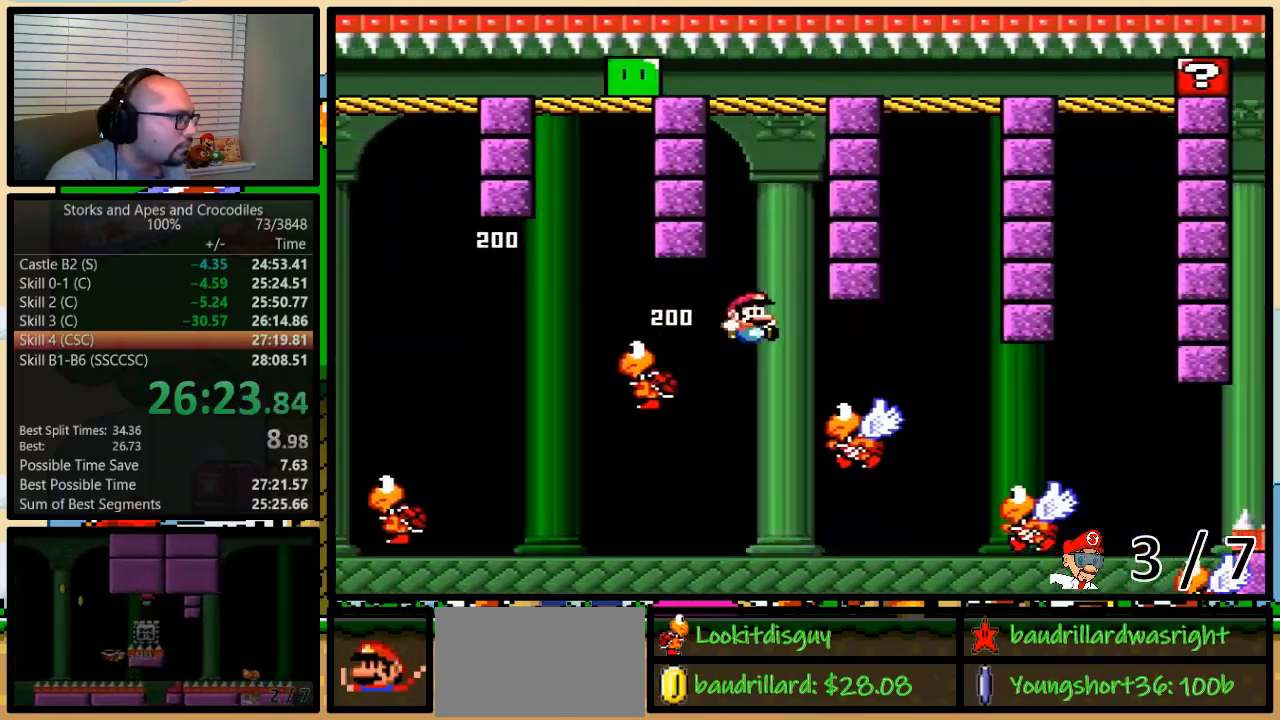
{"buttons": ["Y", "DPAD_RIGHT"], "events": []}